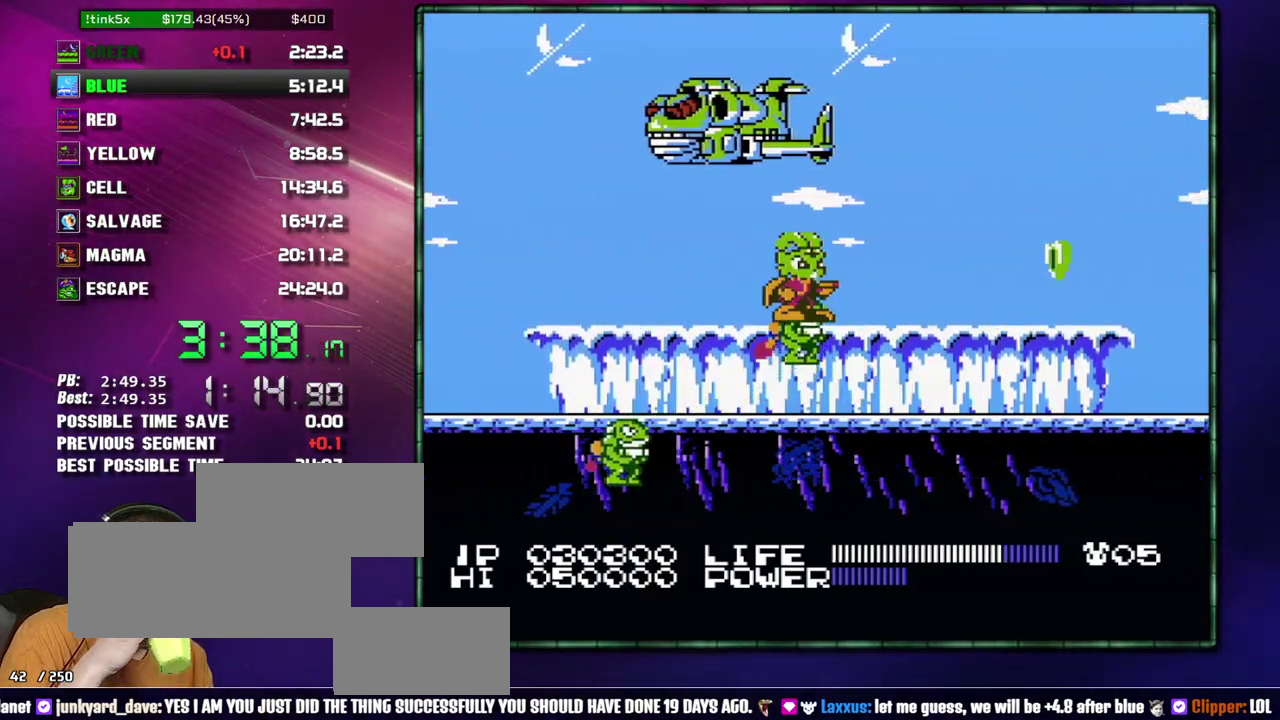
Gameplay with a controller (Nintendo layout); each line is a JSON object with the inputs held at the frame after it. "events" lists button and stick changes between this image and that frame as [ms after this image, input, new state], when the widget could be followed in between. Not read: L3 R3 START.
{"buttons": [], "events": [[50, "B", "down"], [183, "B", "up"], [233, "B", "down"], [367, "B", "up"]]}
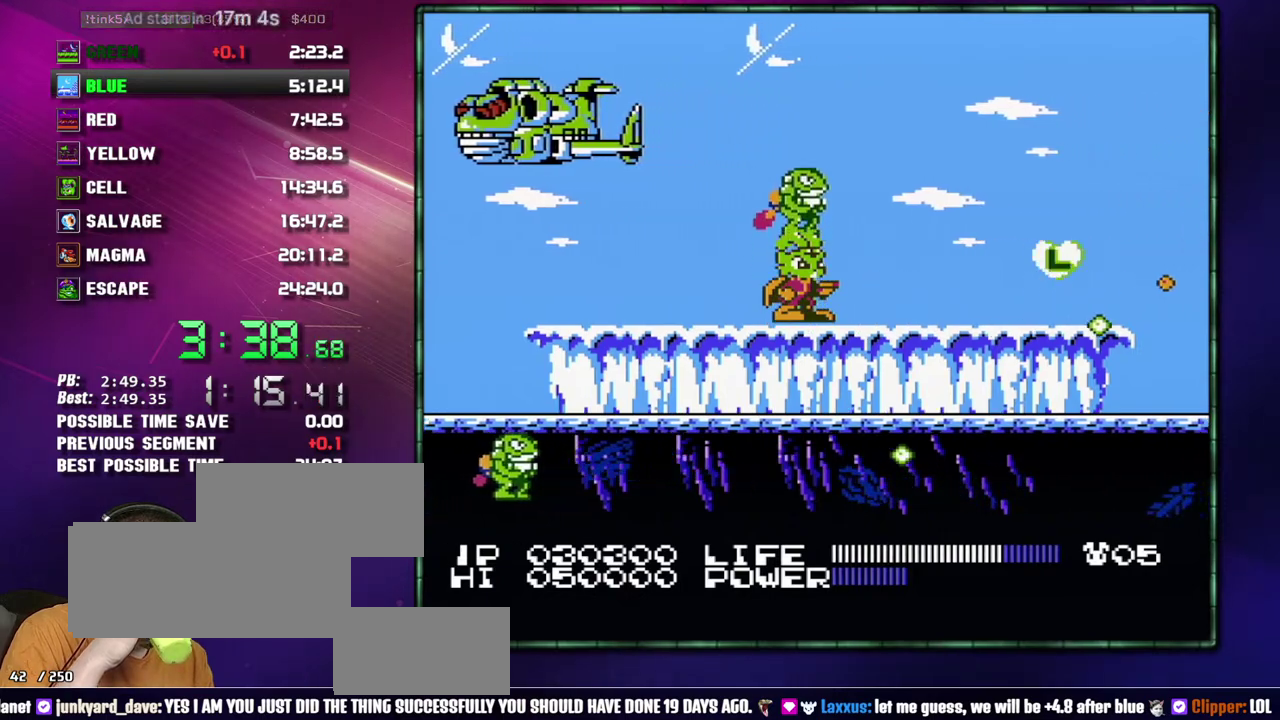
{"buttons": [], "events": []}
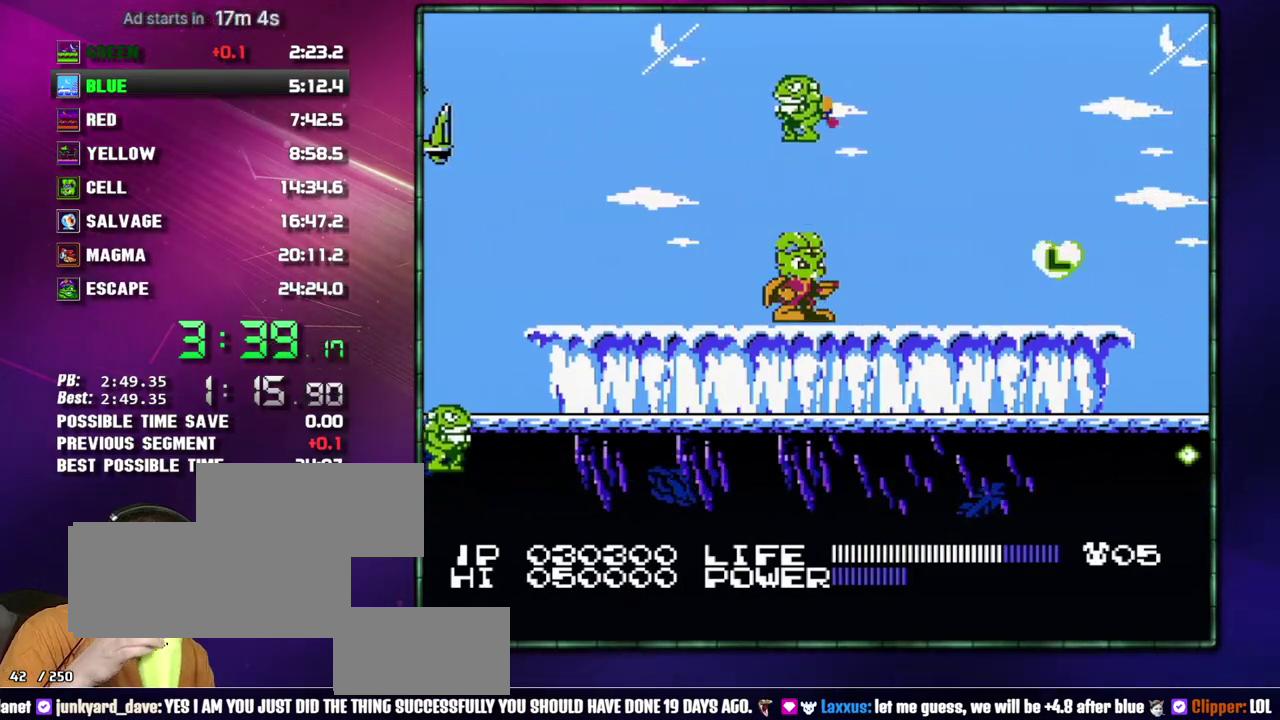
{"buttons": [], "events": []}
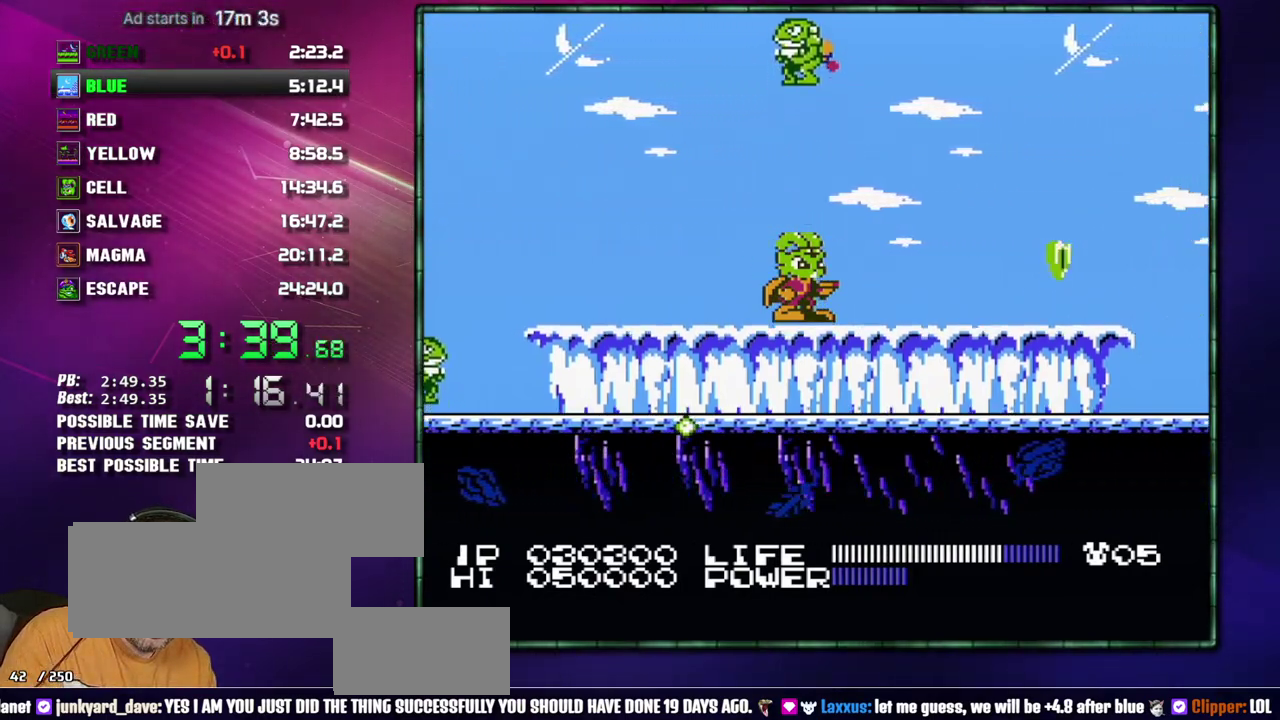
{"buttons": [], "events": []}
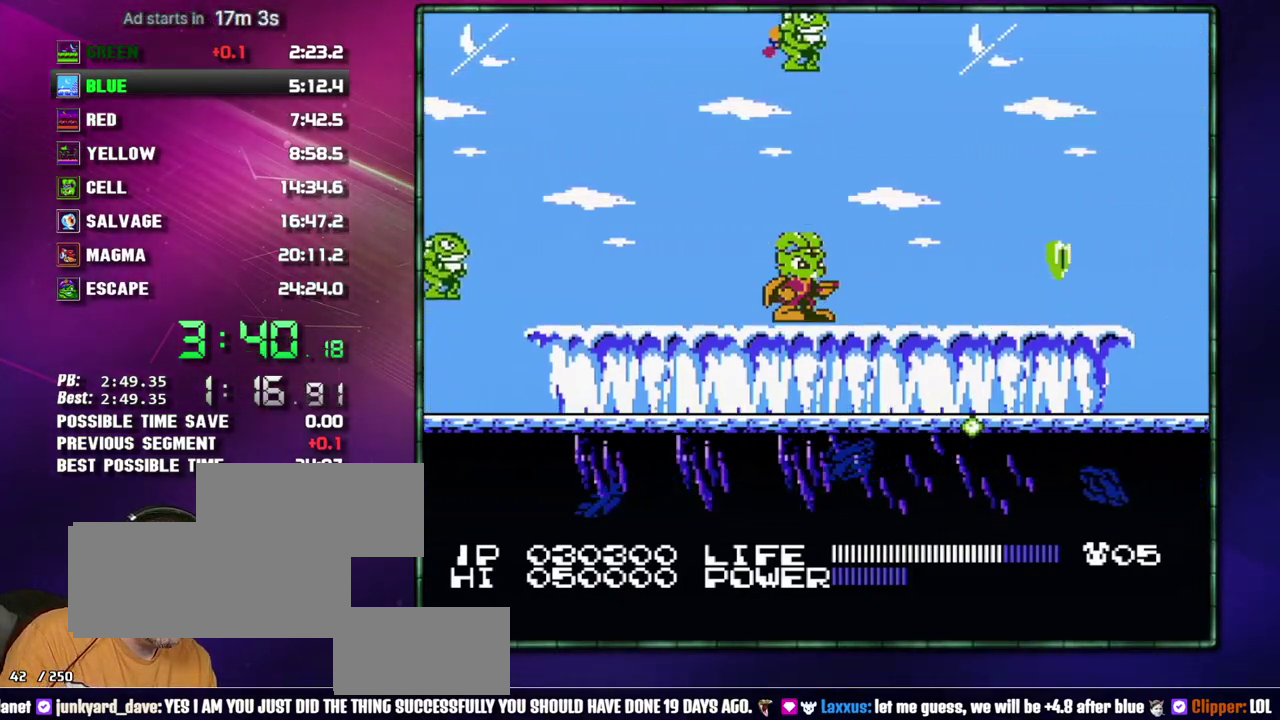
{"buttons": [], "events": [[50, "B", "down"], [183, "B", "up"]]}
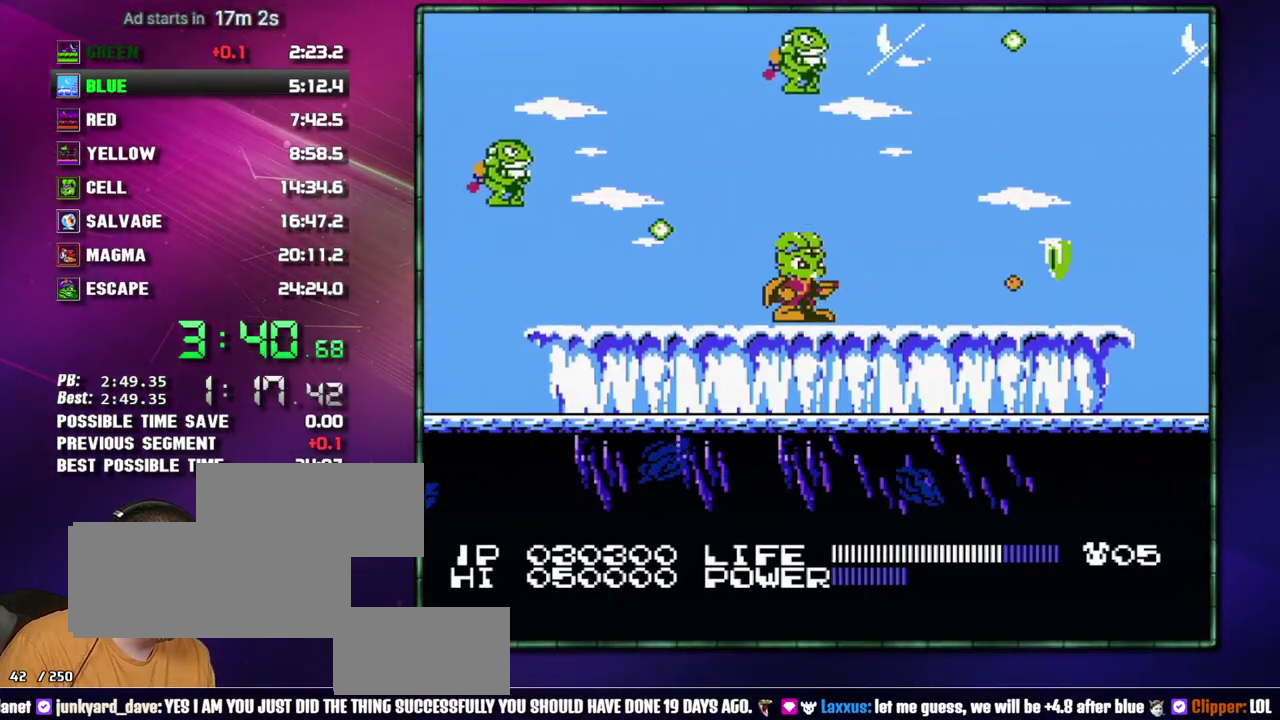
{"buttons": [], "events": []}
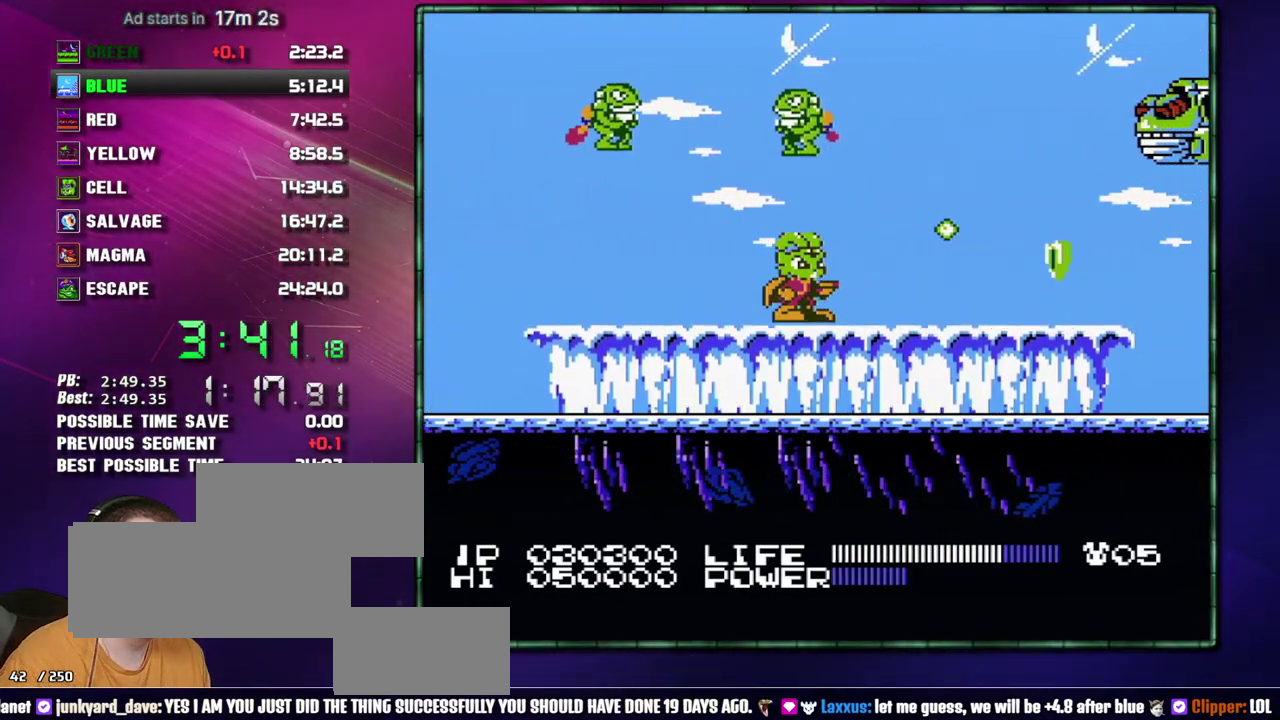
{"buttons": ["B", "DPAD_UP"], "events": [[50, "DPAD_UP", "down"], [83, "B", "down"], [183, "B", "up"], [467, "B", "down"]]}
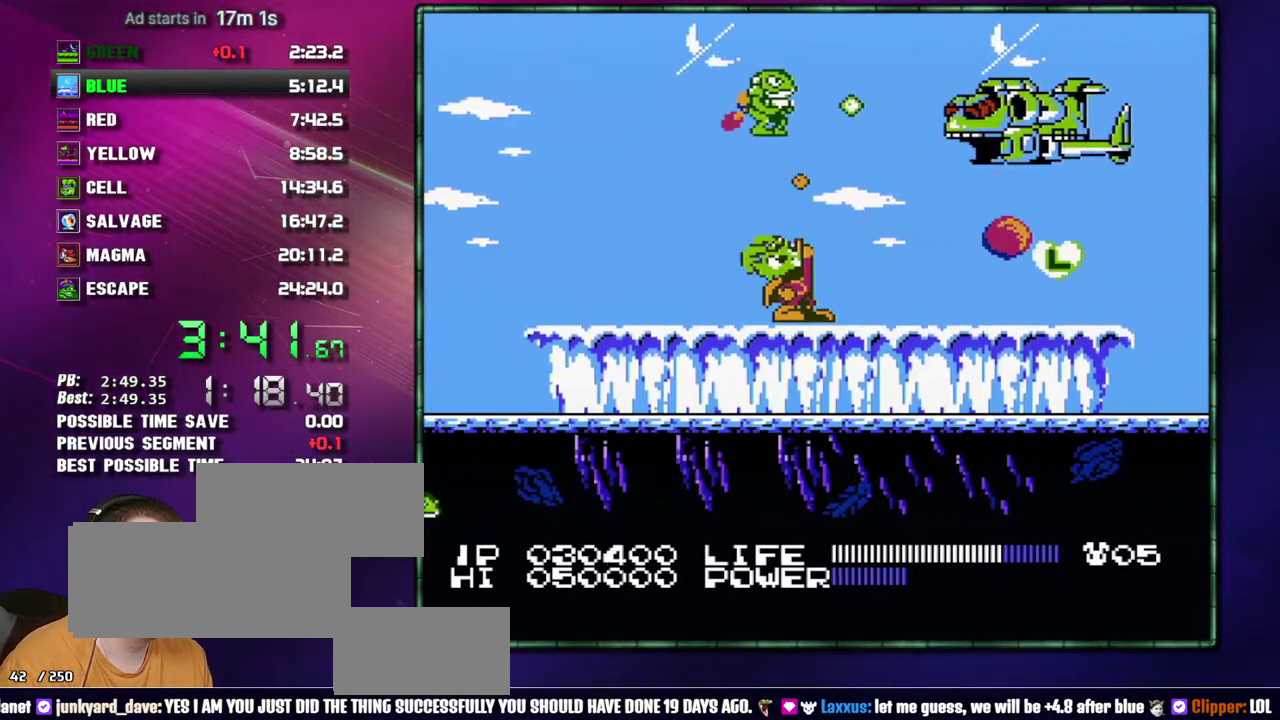
{"buttons": [], "events": [[17, "B", "up"], [117, "B", "down"], [183, "B", "up"], [183, "DPAD_UP", "up"]]}
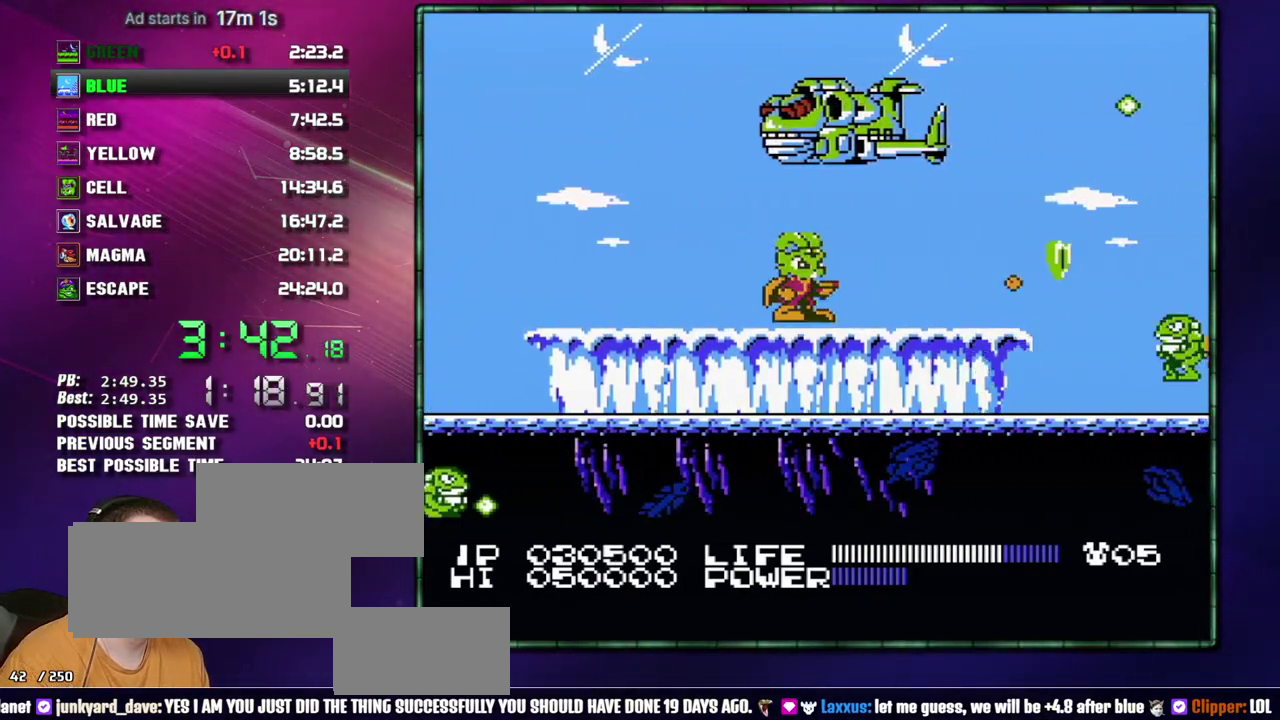
{"buttons": [], "events": [[50, "DPAD_DOWN", "down"], [117, "B", "down"], [117, "DPAD_DOWN", "up"], [183, "B", "up"], [217, "DPAD_DOWN", "down"], [300, "B", "down"], [300, "DPAD_DOWN", "up"], [367, "B", "up"], [367, "DPAD_DOWN", "down"], [467, "DPAD_DOWN", "up"]]}
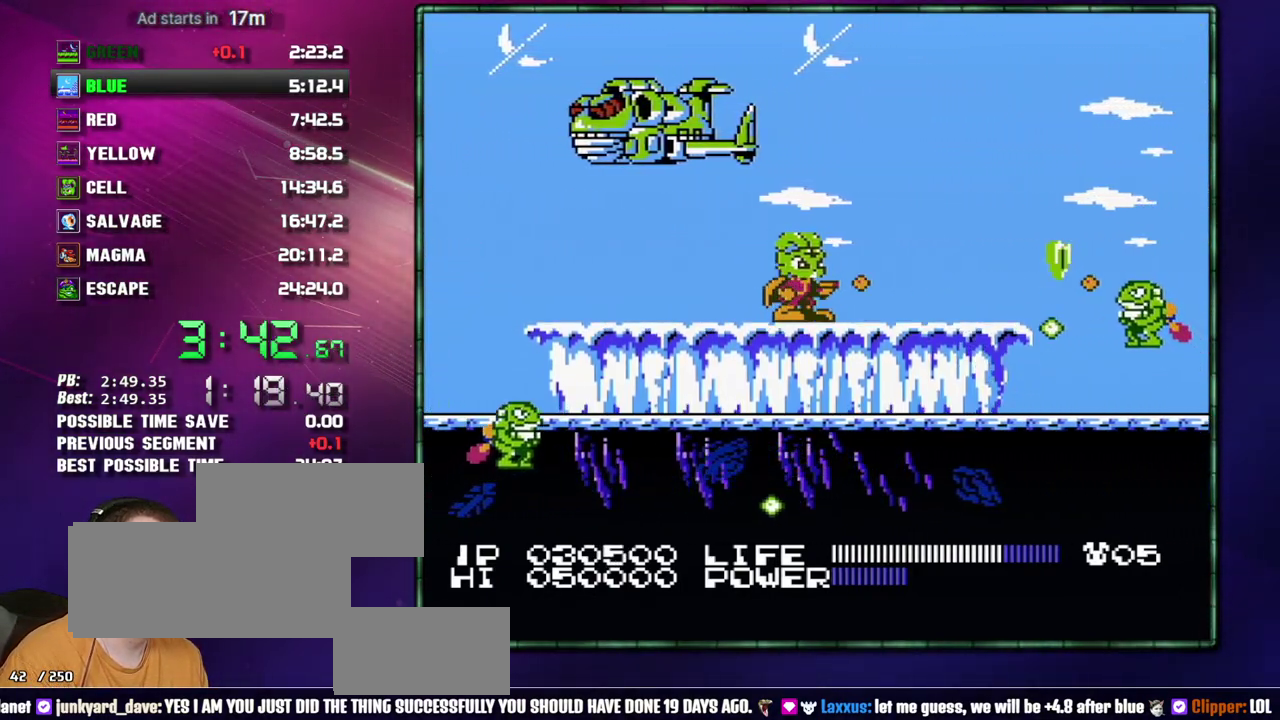
{"buttons": [], "events": []}
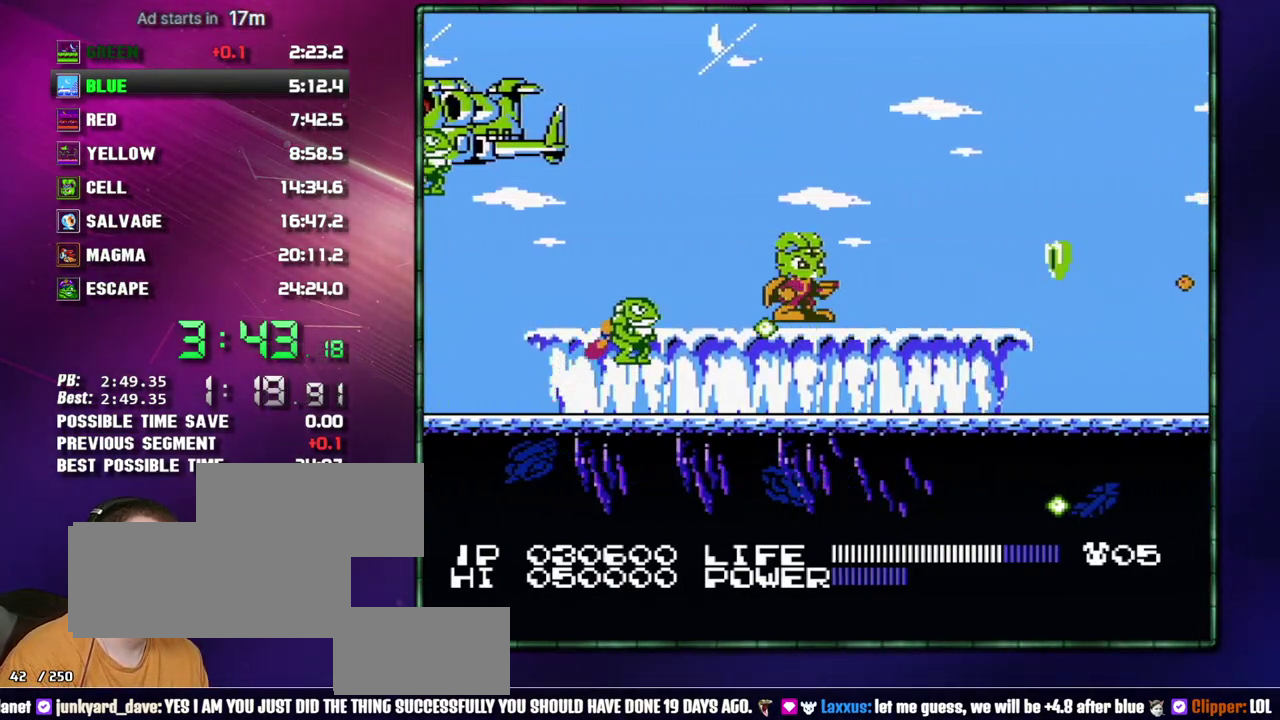
{"buttons": ["B", "DPAD_DOWN"], "events": [[233, "A", "down"], [300, "DPAD_DOWN", "down"], [433, "A", "up"], [483, "B", "down"]]}
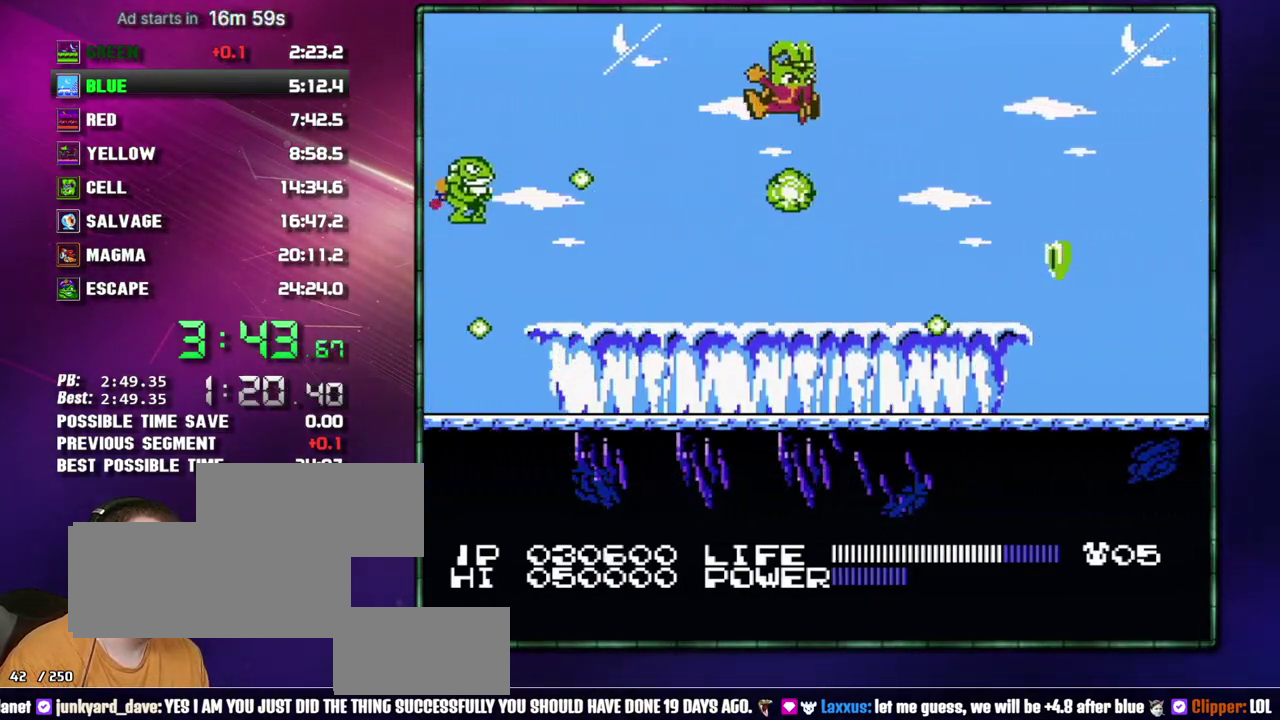
{"buttons": [], "events": [[83, "B", "up"], [83, "DPAD_DOWN", "up"]]}
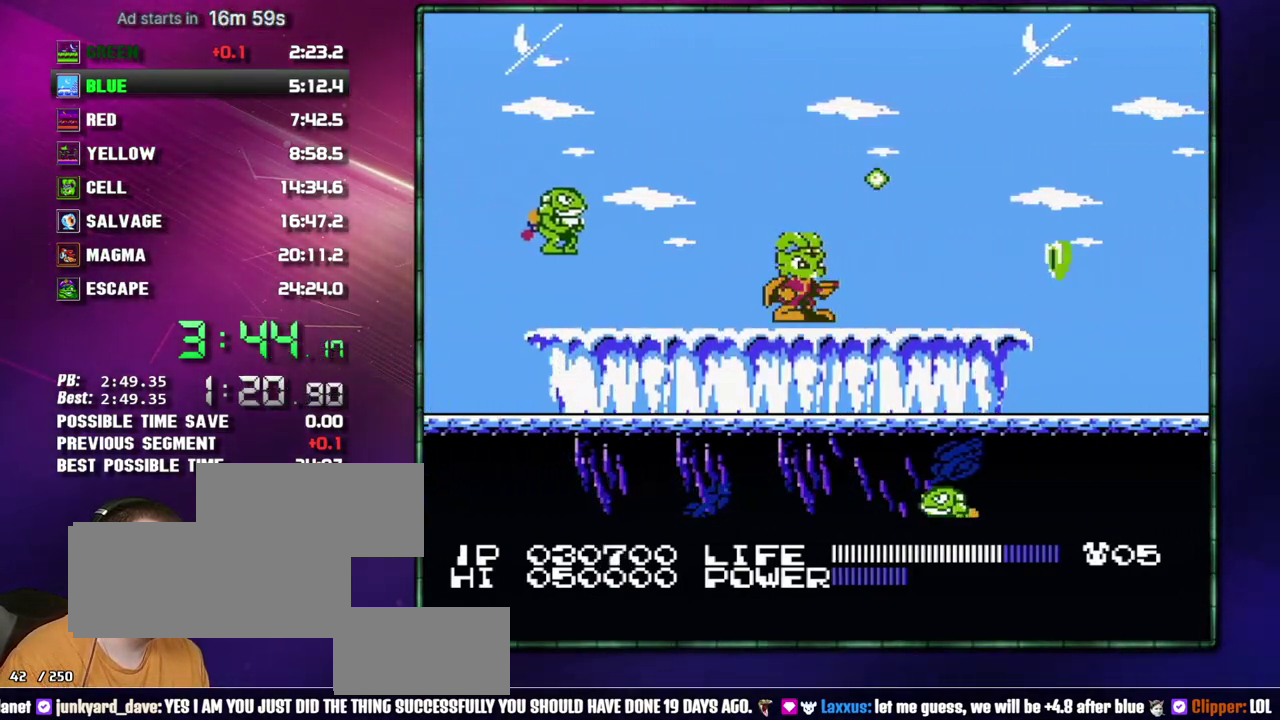
{"buttons": ["A", "DPAD_DOWN"], "events": [[333, "A", "down"], [433, "DPAD_DOWN", "down"]]}
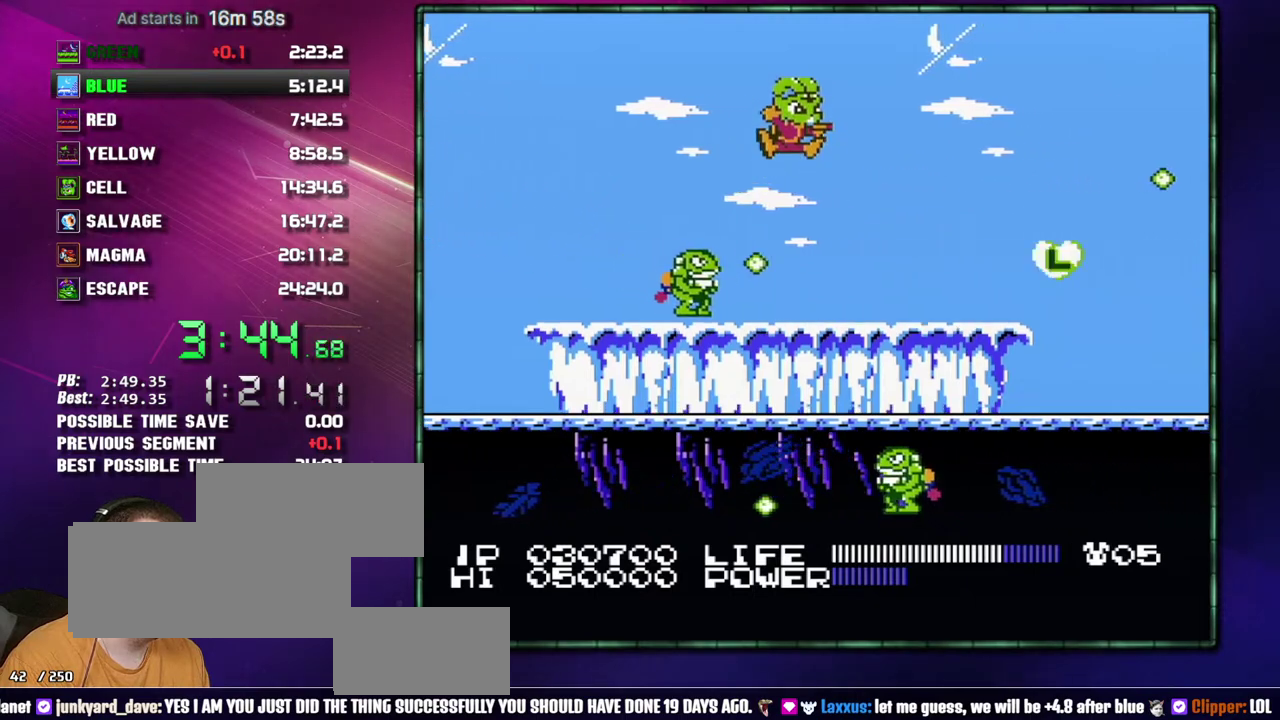
{"buttons": [], "events": [[17, "A", "up"], [83, "B", "down"], [150, "B", "up"], [233, "B", "down"], [300, "B", "up"], [467, "DPAD_DOWN", "up"]]}
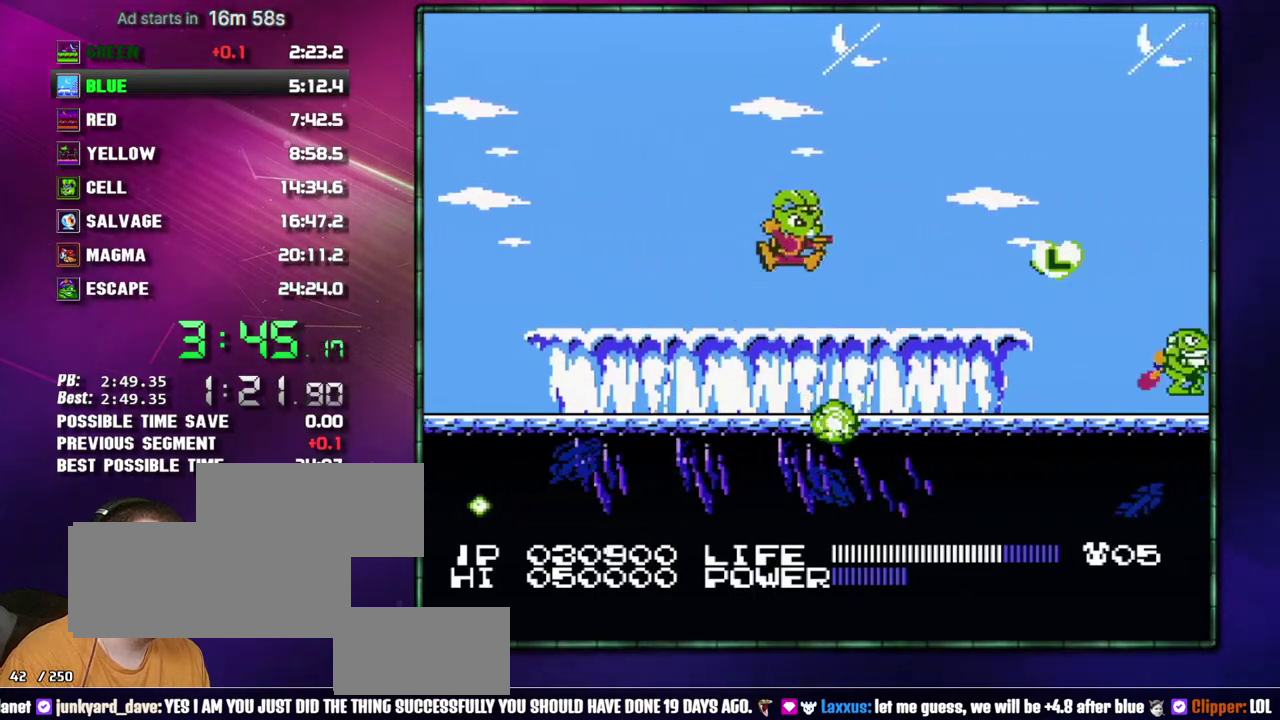
{"buttons": [], "events": [[17, "A", "down"], [117, "A", "up"], [117, "DPAD_DOWN", "down"], [217, "B", "down"], [267, "B", "up"], [400, "DPAD_DOWN", "up"]]}
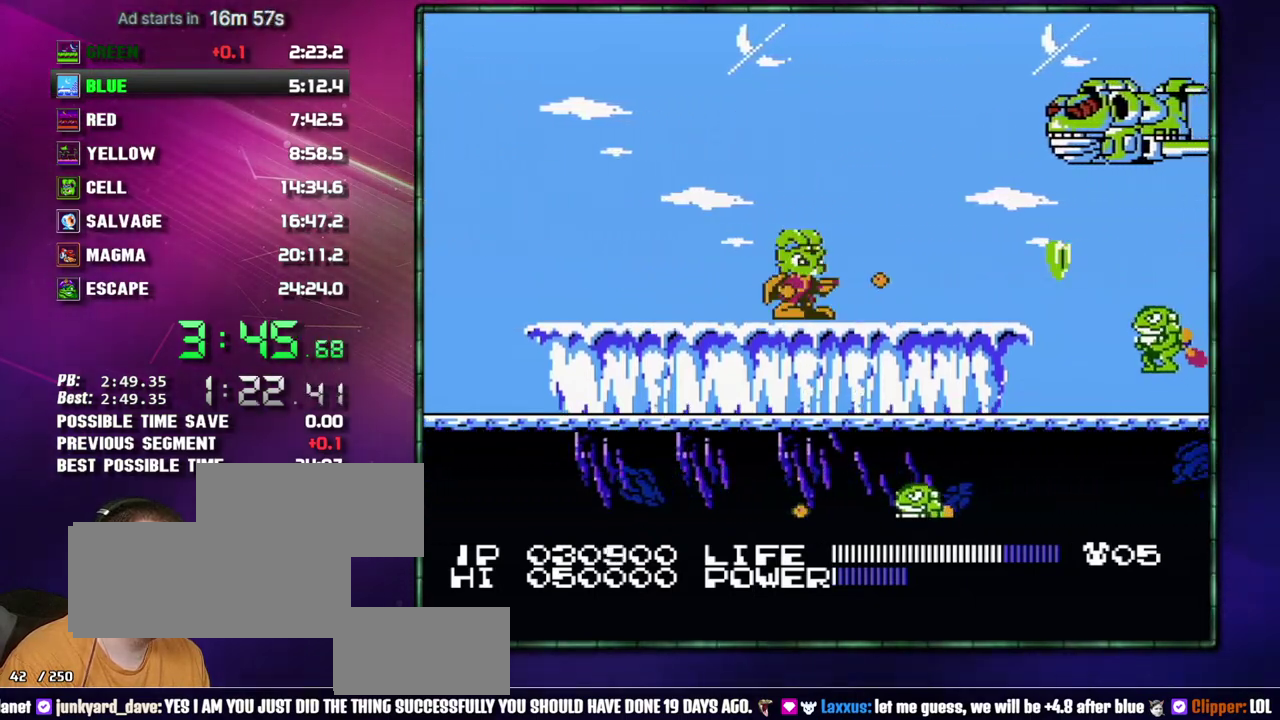
{"buttons": [], "events": [[17, "B", "down"], [83, "B", "up"], [333, "B", "down"], [400, "B", "up"]]}
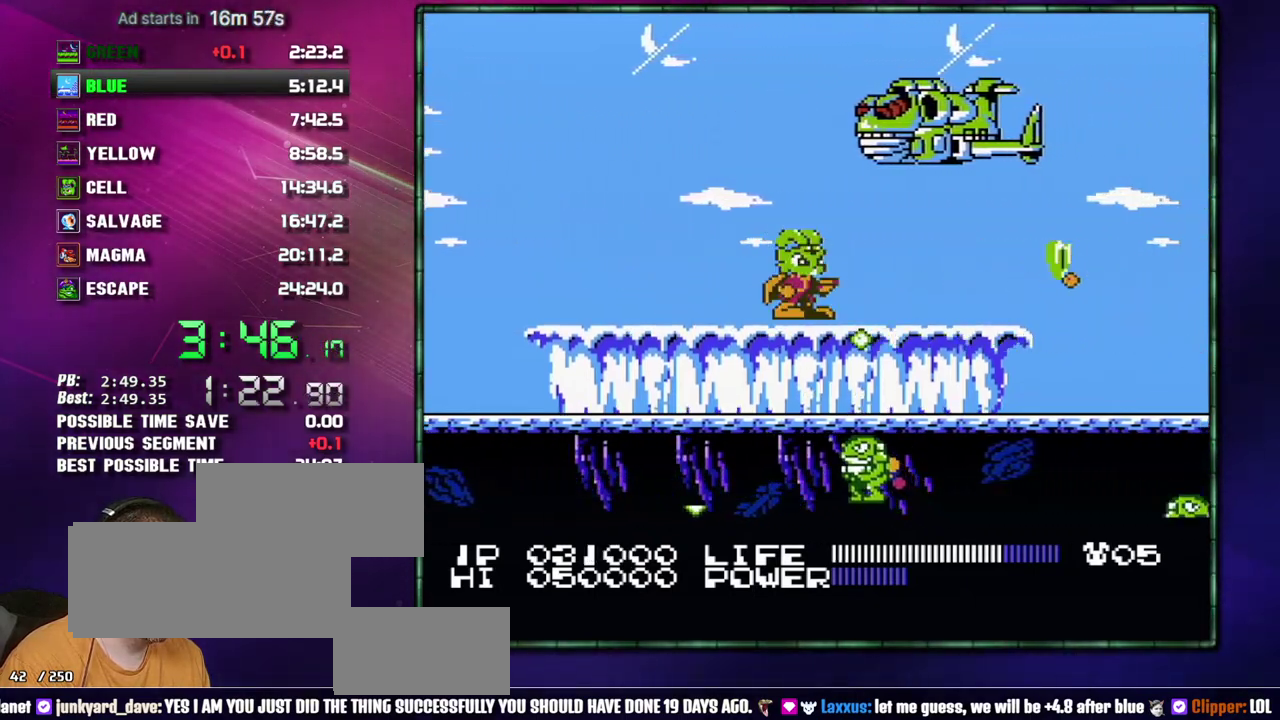
{"buttons": [], "events": [[117, "A", "down"], [117, "DPAD_DOWN", "down"], [217, "A", "up"], [300, "B", "down"], [367, "B", "up"], [483, "DPAD_DOWN", "up"]]}
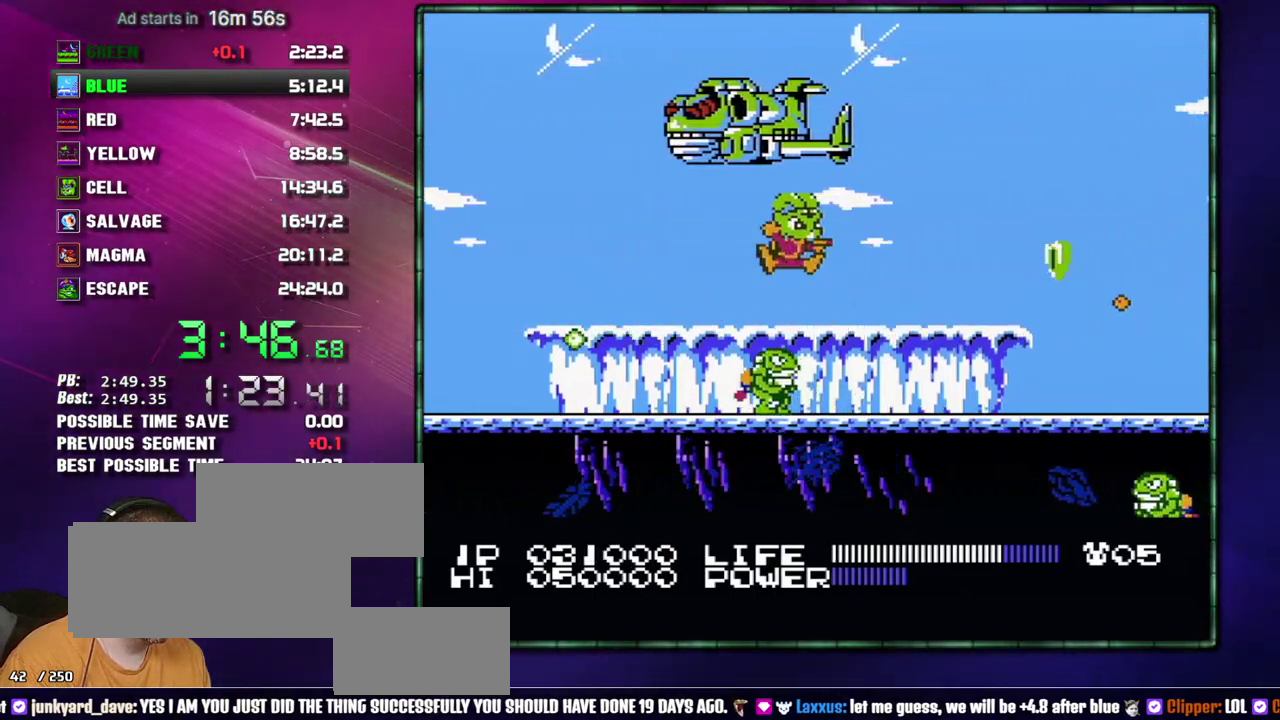
{"buttons": [], "events": [[17, "A", "down"], [117, "DPAD_DOWN", "down"], [150, "A", "up"], [217, "B", "down"], [300, "B", "up"], [400, "DPAD_DOWN", "up"]]}
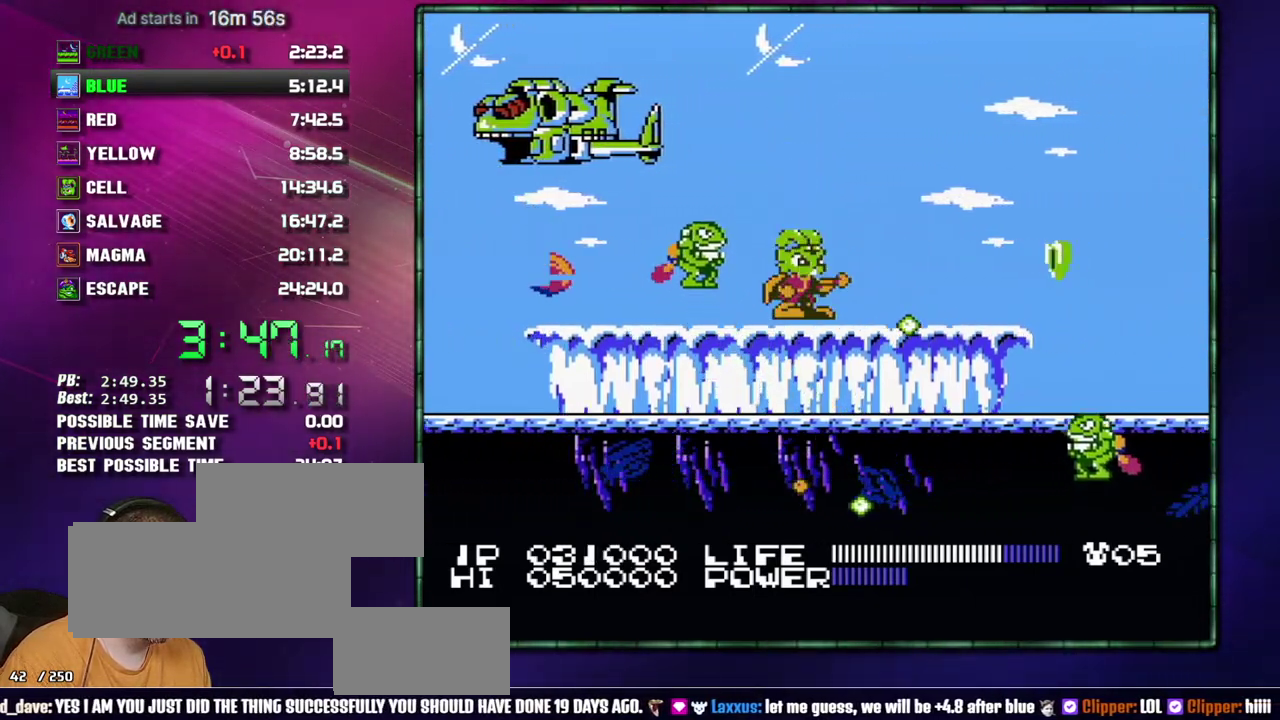
{"buttons": [], "events": [[50, "B", "down"], [150, "B", "up"]]}
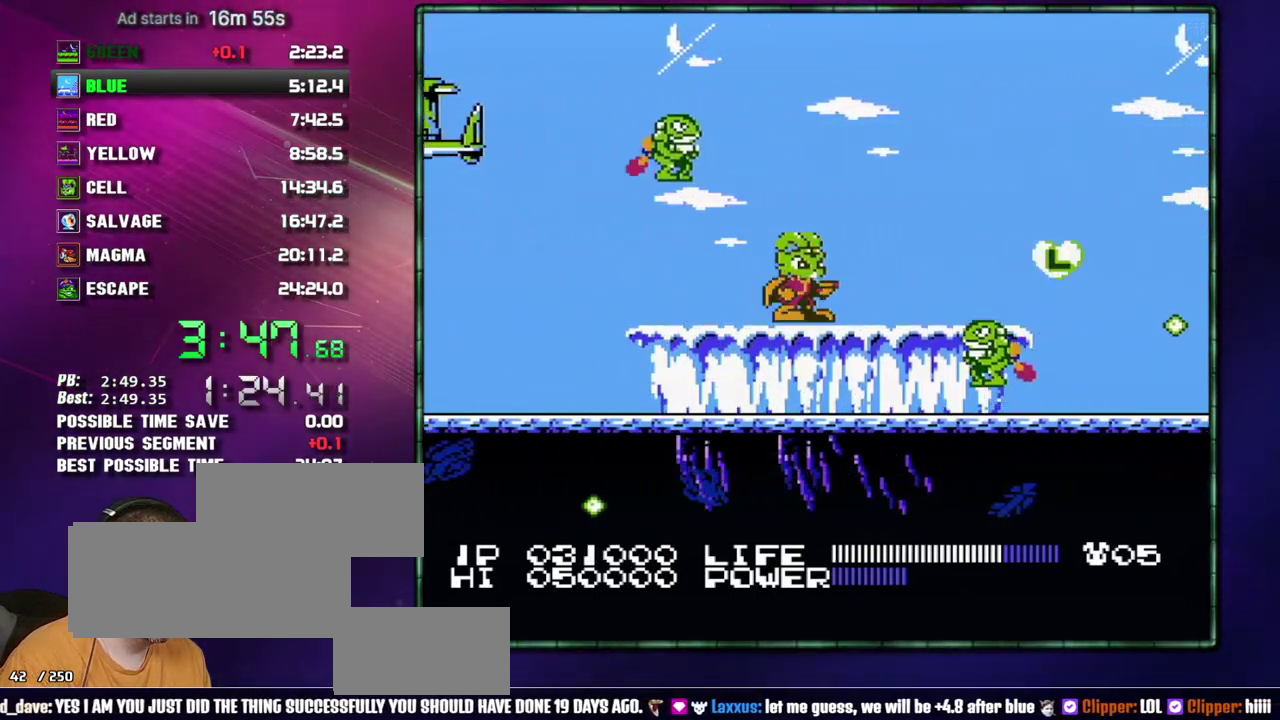
{"buttons": ["B"], "events": [[83, "B", "down"], [150, "B", "up"], [217, "B", "down"], [300, "B", "up"], [483, "B", "down"]]}
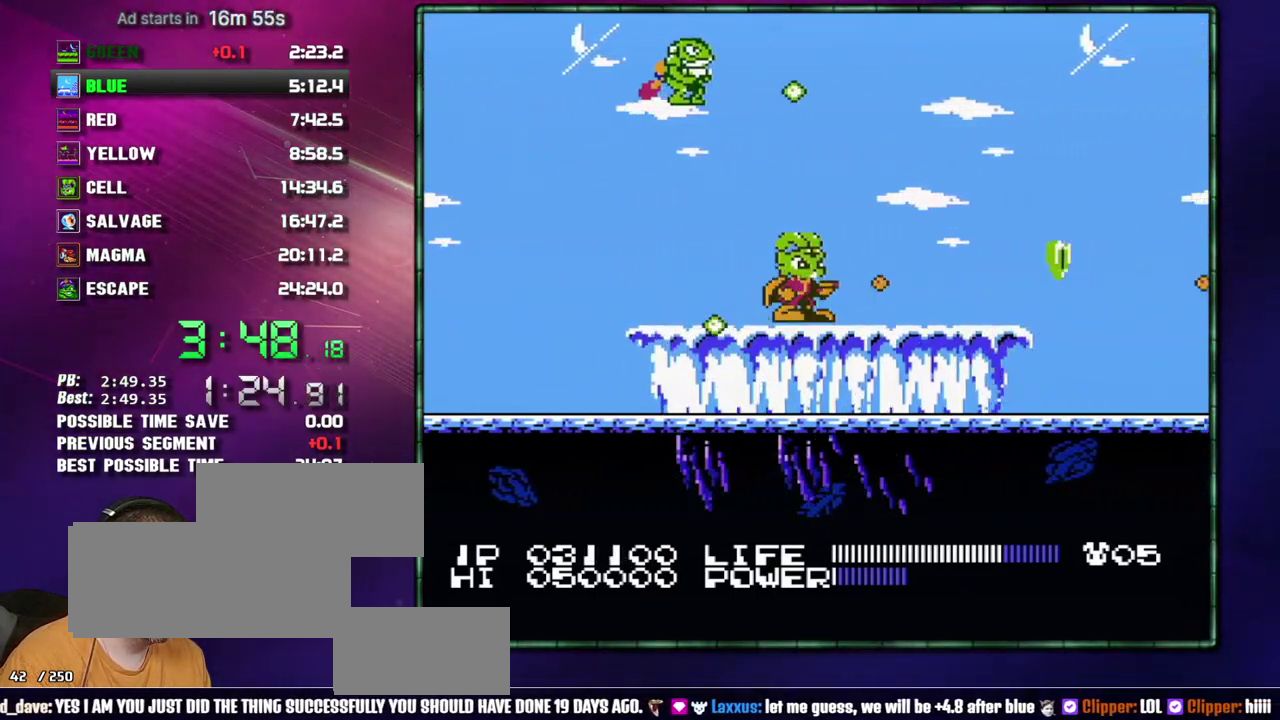
{"buttons": [], "events": [[83, "B", "up"]]}
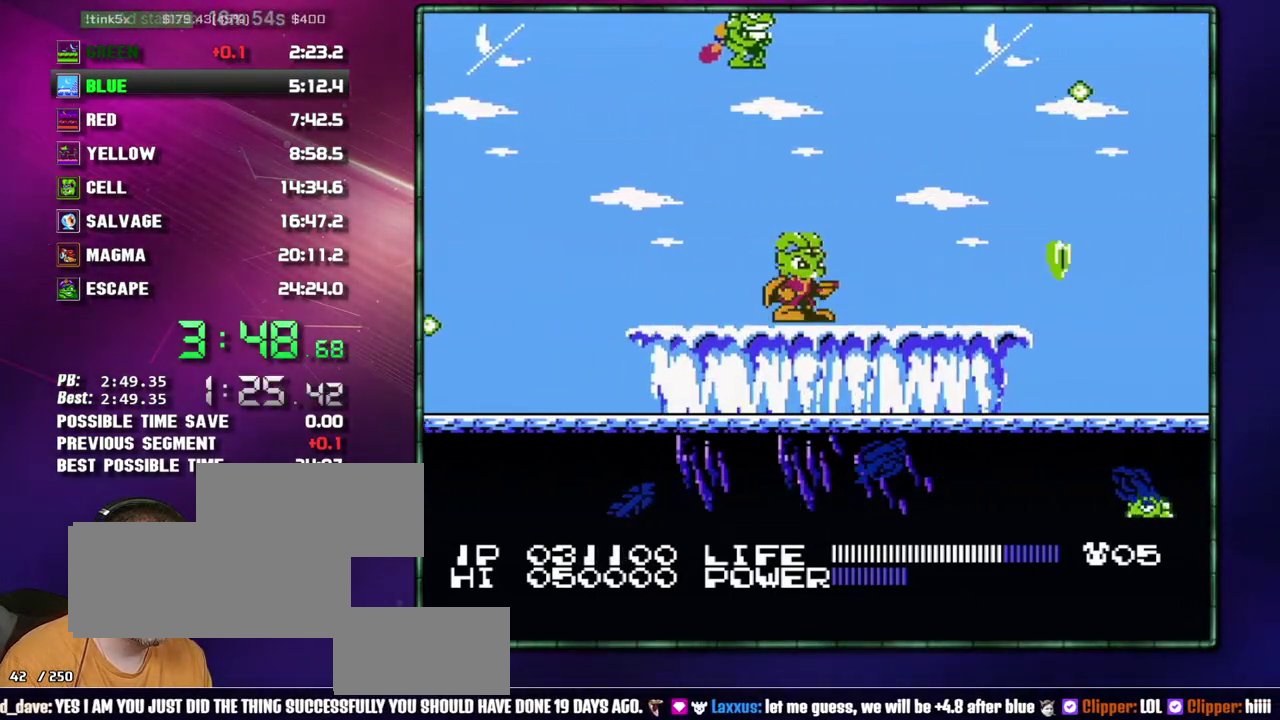
{"buttons": [], "events": [[83, "B", "down"], [150, "B", "up"], [400, "B", "down"], [483, "B", "up"]]}
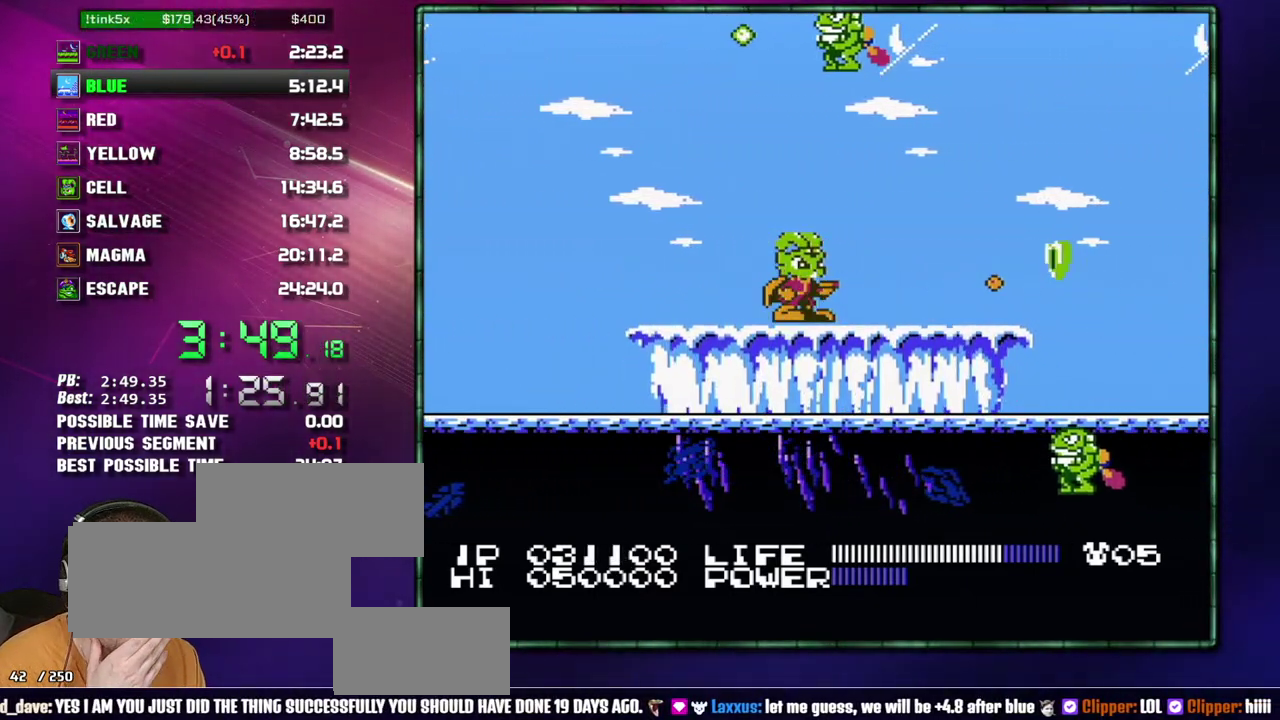
{"buttons": ["B"], "events": [[150, "A", "down"], [367, "A", "up"], [467, "B", "down"]]}
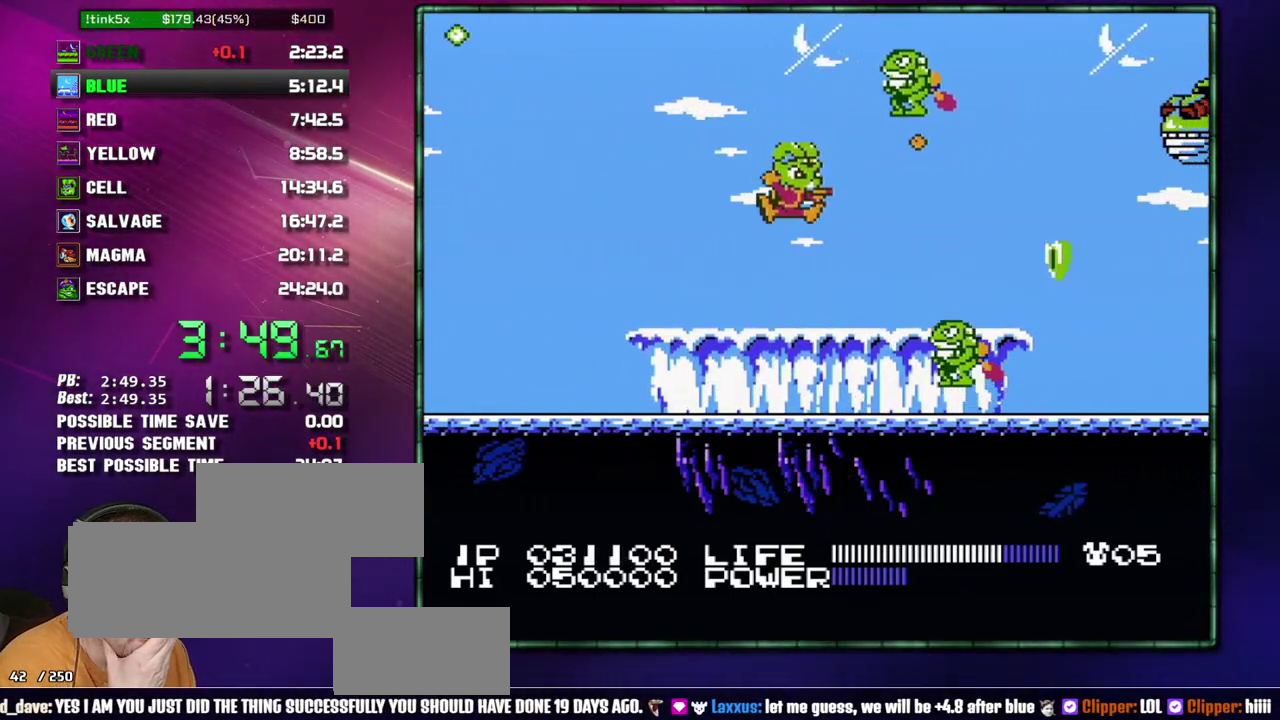
{"buttons": [], "events": [[17, "B", "up"], [183, "B", "down"], [233, "B", "up"], [300, "B", "down"], [400, "B", "up"]]}
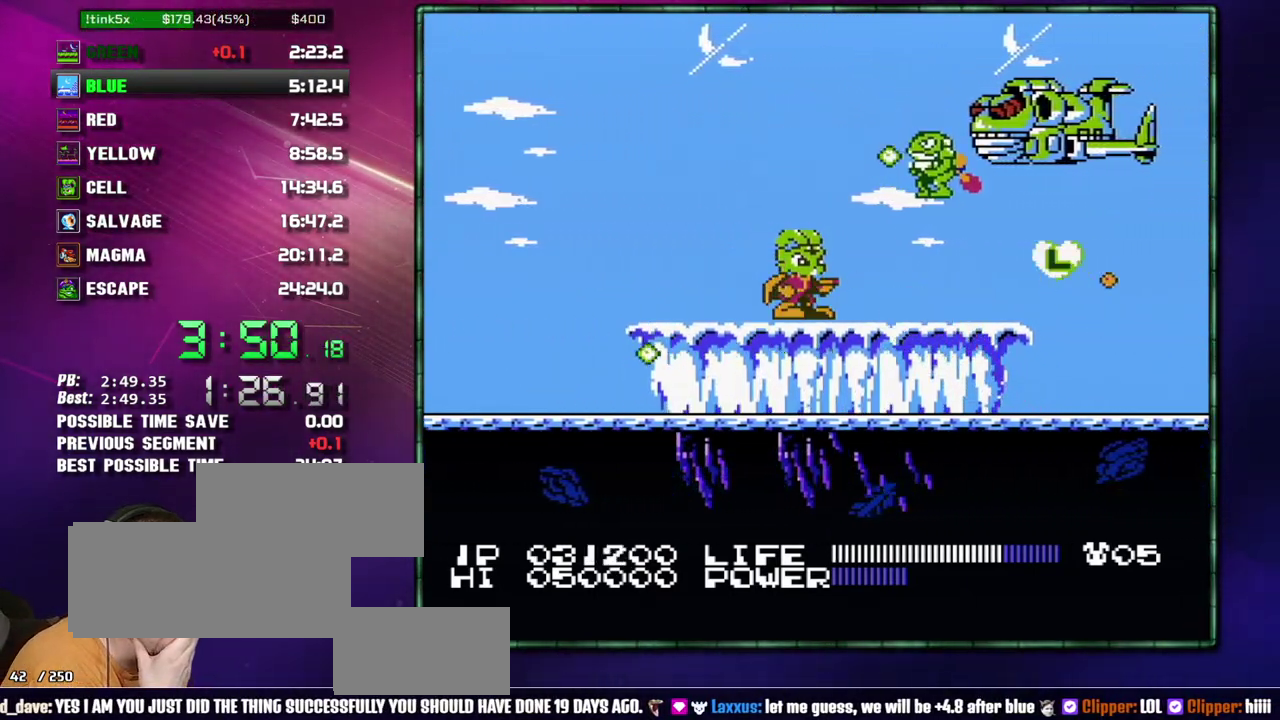
{"buttons": ["B"], "events": [[83, "A", "down"], [150, "A", "up"], [233, "B", "down"], [300, "B", "up"], [467, "B", "down"]]}
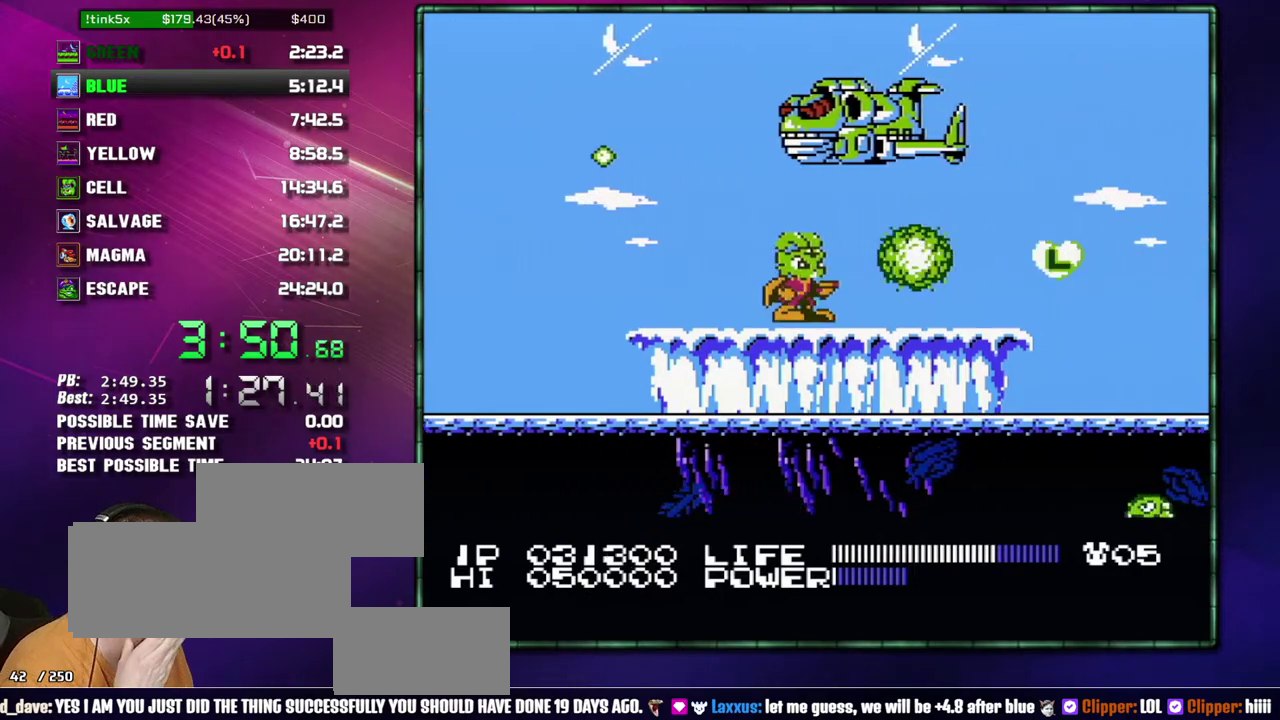
{"buttons": [], "events": [[17, "B", "up"]]}